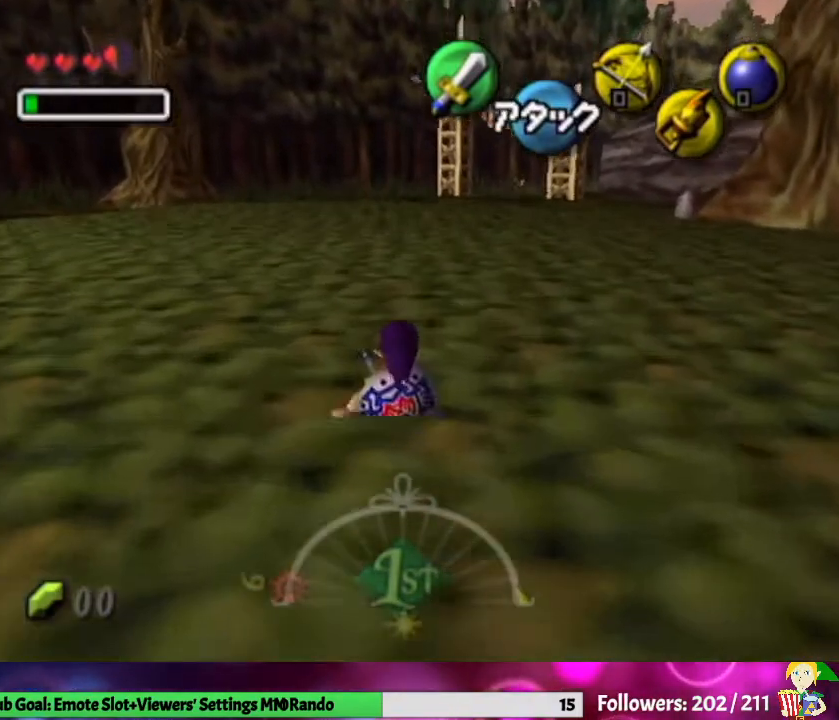
Gameplay with a controller (Nintendo layout); each line is a JSON object with the inputs held at the frame after it. "events" lists button and stick changes between this image and that frame as [ms after this image, input, new state], when the widget could be followed in between. Not read: L3 R1 R3.
{"buttons": [], "left_stick": "up", "right_stick": "center", "events": []}
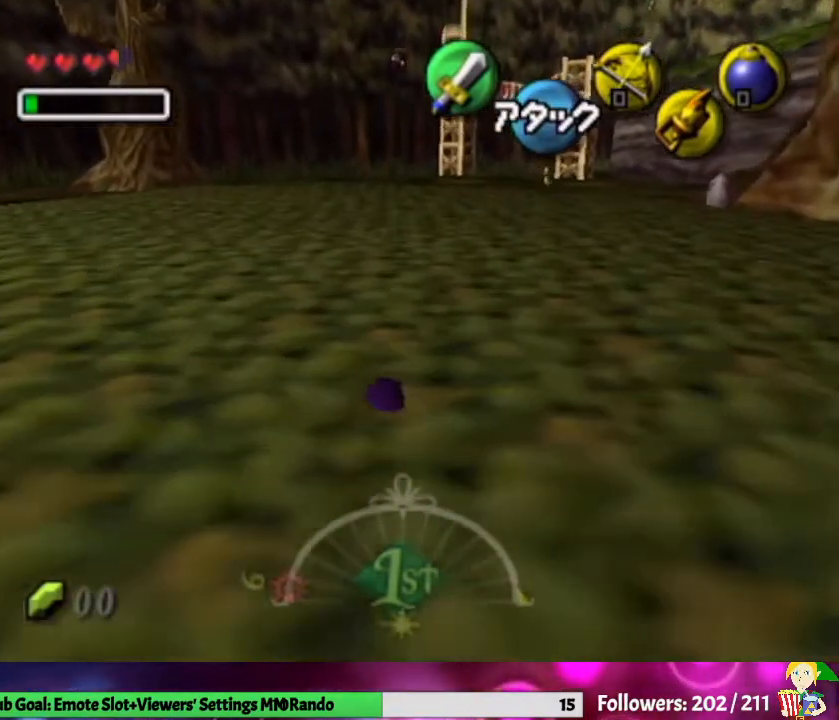
{"buttons": [], "left_stick": "up", "right_stick": "center", "events": []}
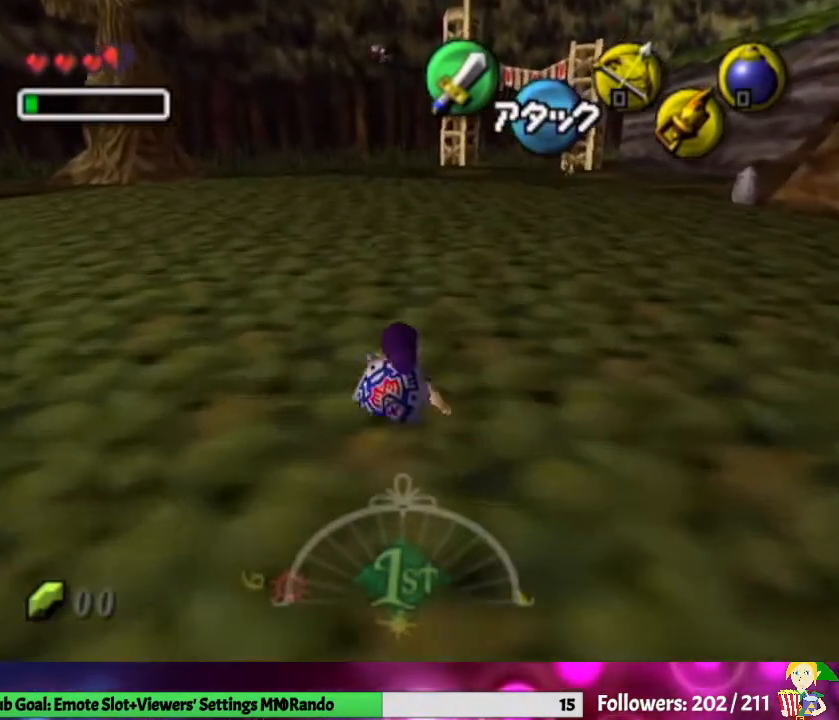
{"buttons": ["L1"], "left_stick": "center", "right_stick": "center", "events": [[433, "left_stick", "center"], [467, "L1", "down"]]}
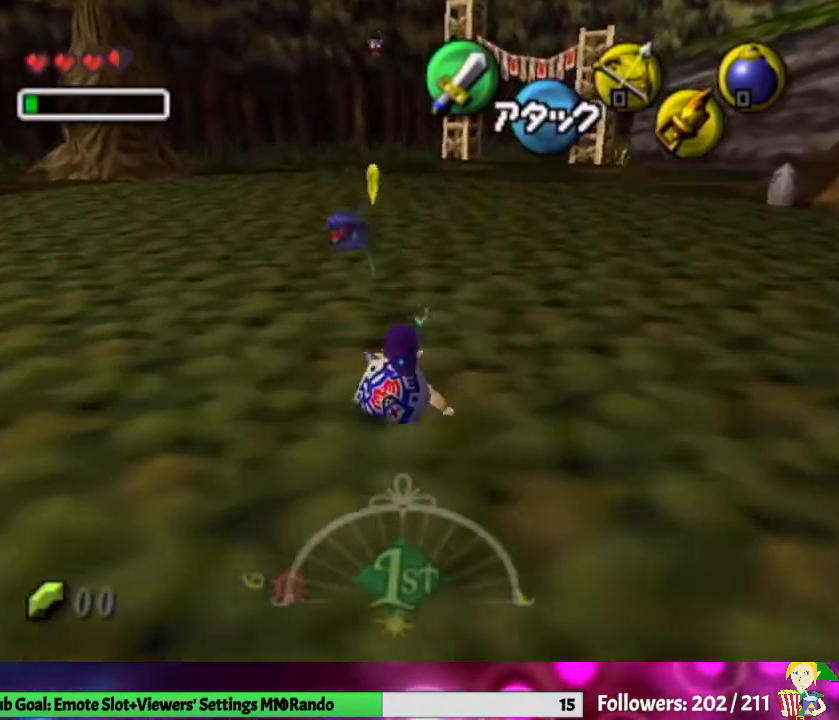
{"buttons": ["L1"], "left_stick": "down", "right_stick": "center", "events": [[133, "left_stick", "down"]]}
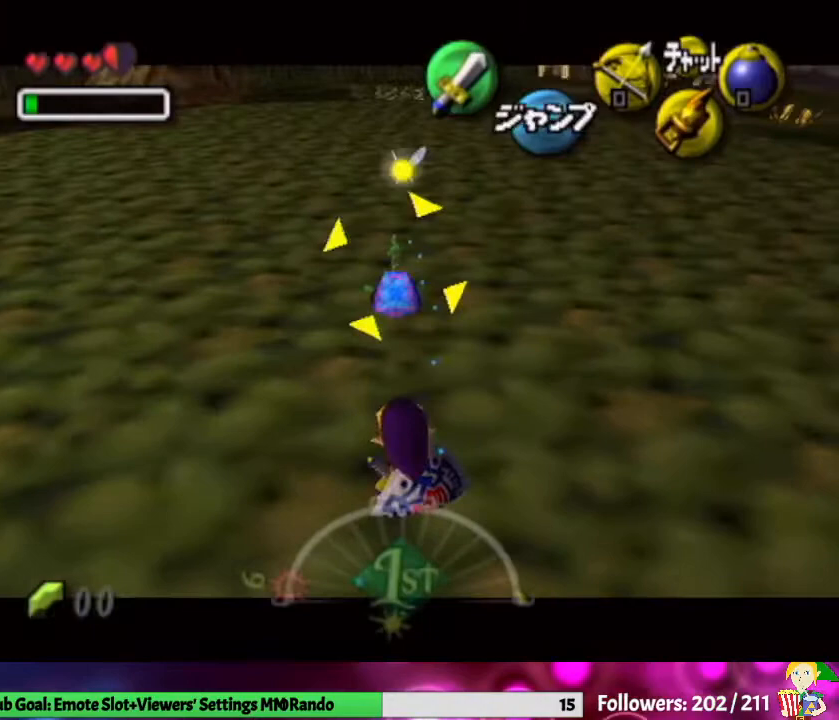
{"buttons": ["L1"], "left_stick": "center", "right_stick": "center", "events": [[433, "left_stick", "center"]]}
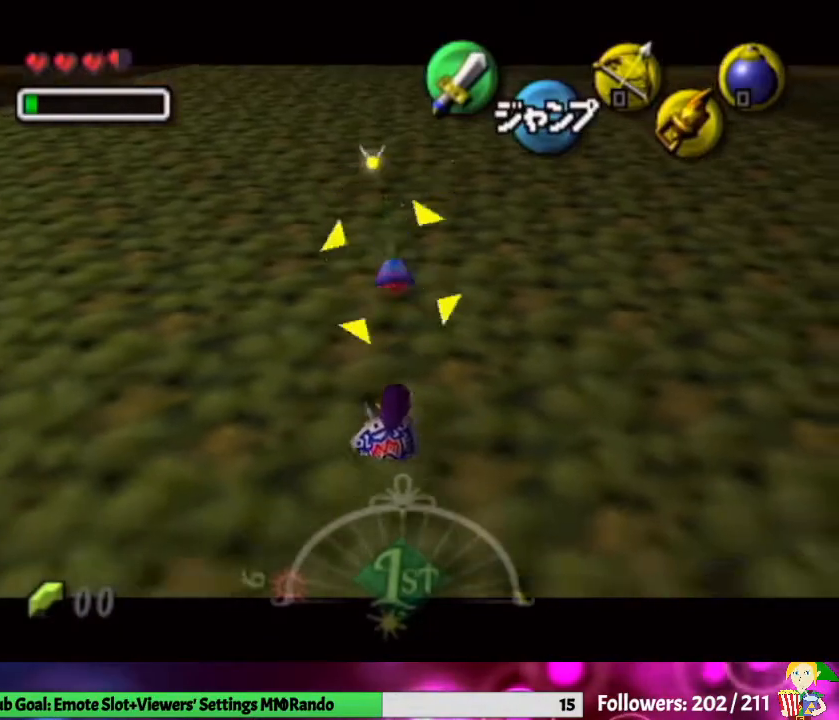
{"buttons": ["L1"], "left_stick": "up", "right_stick": "center", "events": [[133, "left_stick", "up"]]}
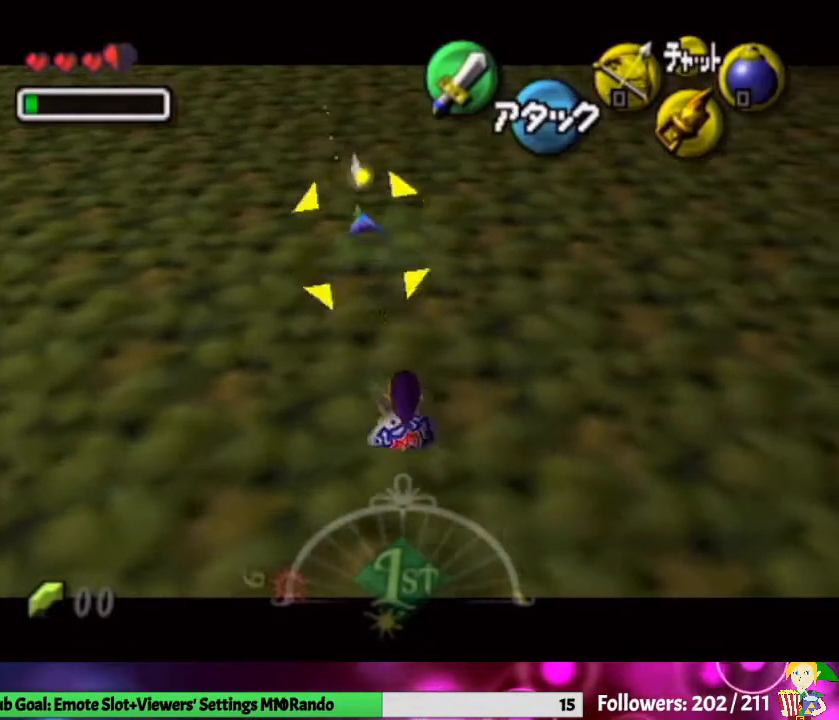
{"buttons": ["L1"], "left_stick": "center", "right_stick": "center", "events": [[133, "B", "down"], [300, "B", "up"], [300, "left_stick", "center"]]}
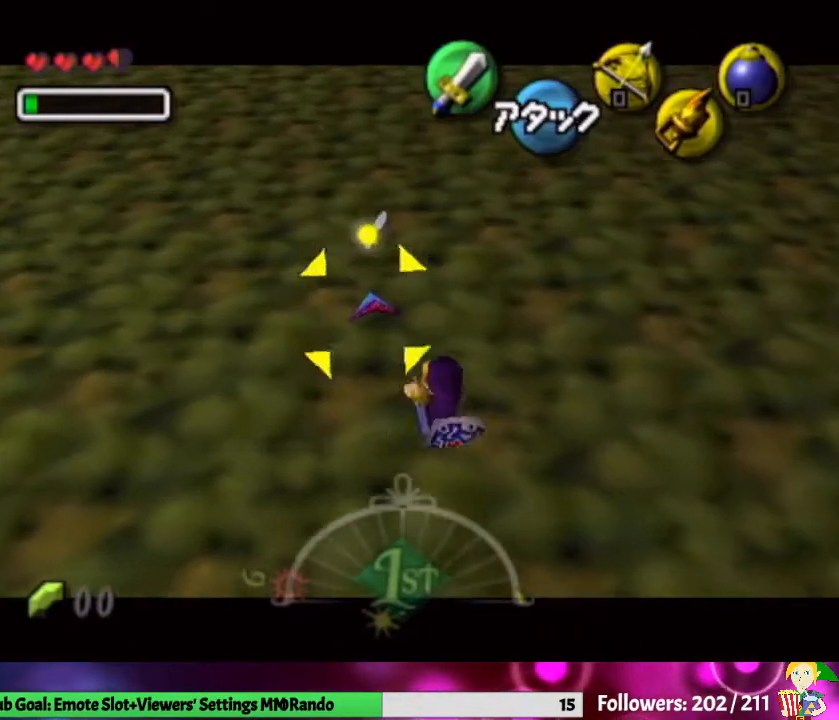
{"buttons": ["A", "L1"], "left_stick": "up-left", "right_stick": "center", "events": [[67, "left_stick", "up-left"], [433, "A", "down"]]}
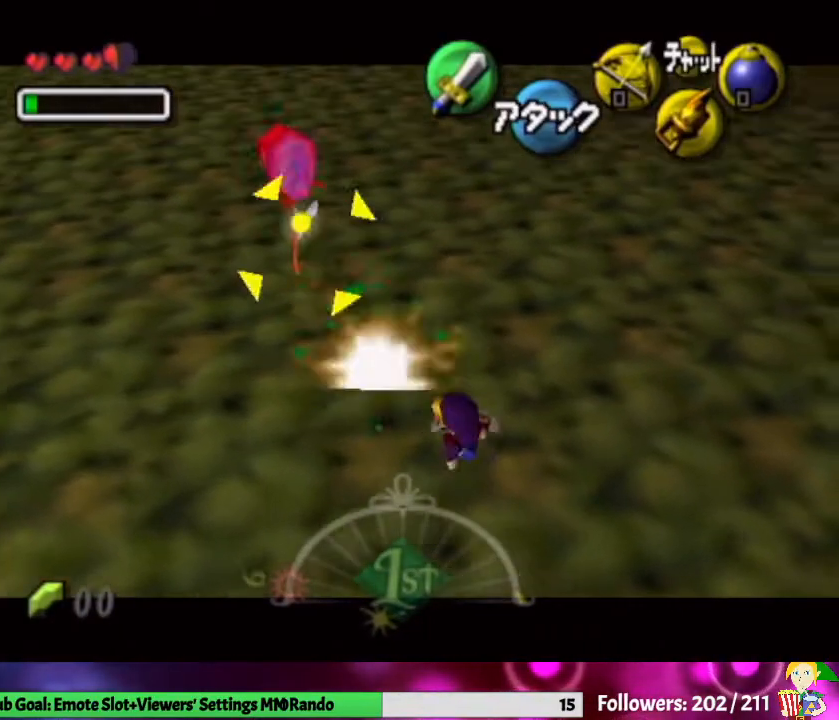
{"buttons": ["L1"], "left_stick": "center", "right_stick": "center", "events": [[67, "A", "up"], [167, "left_stick", "center"]]}
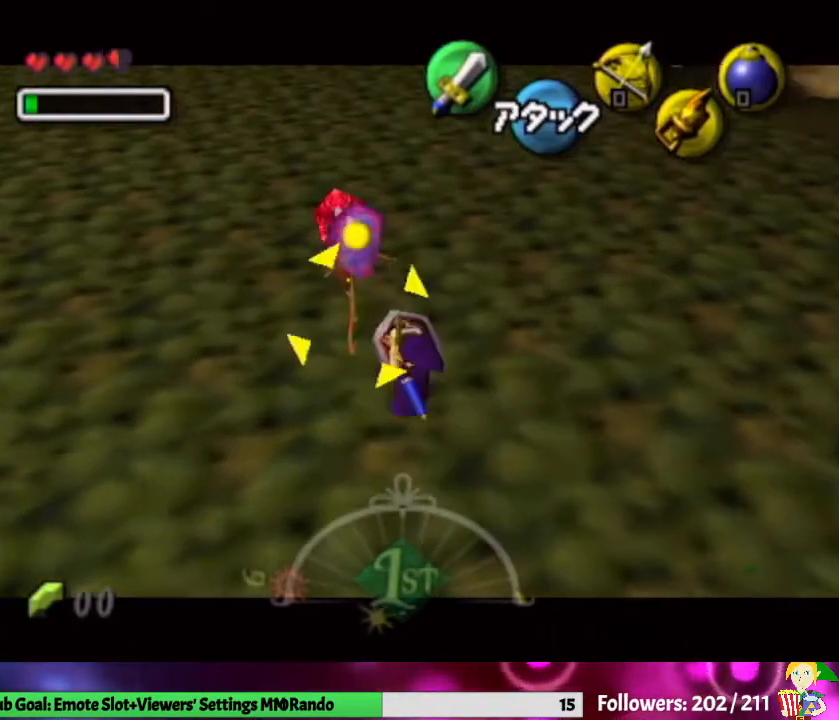
{"buttons": [], "left_stick": "center", "right_stick": "center", "events": [[400, "L1", "up"]]}
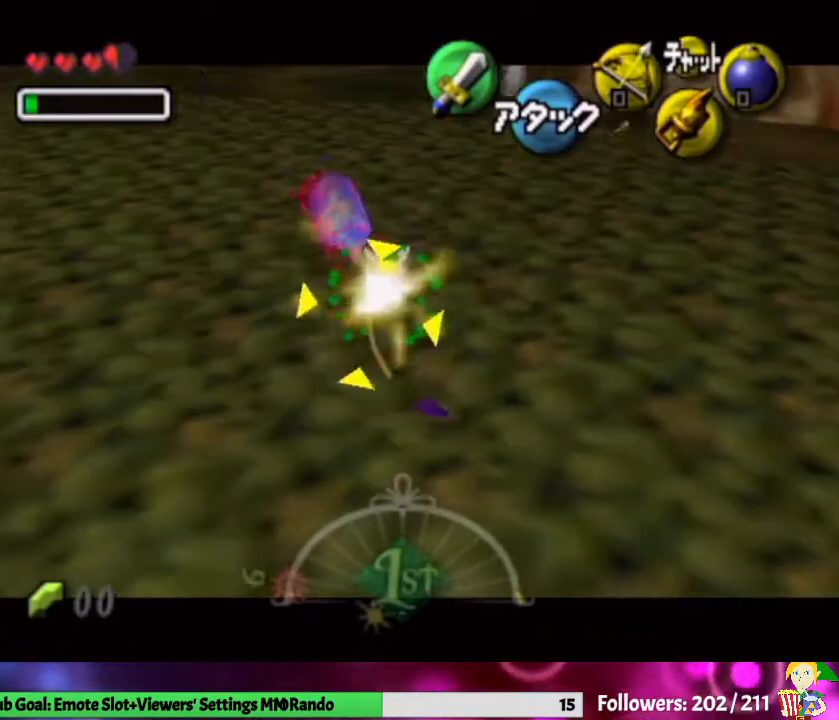
{"buttons": [], "left_stick": "up-left", "right_stick": "center", "events": [[100, "left_stick", "up-left"]]}
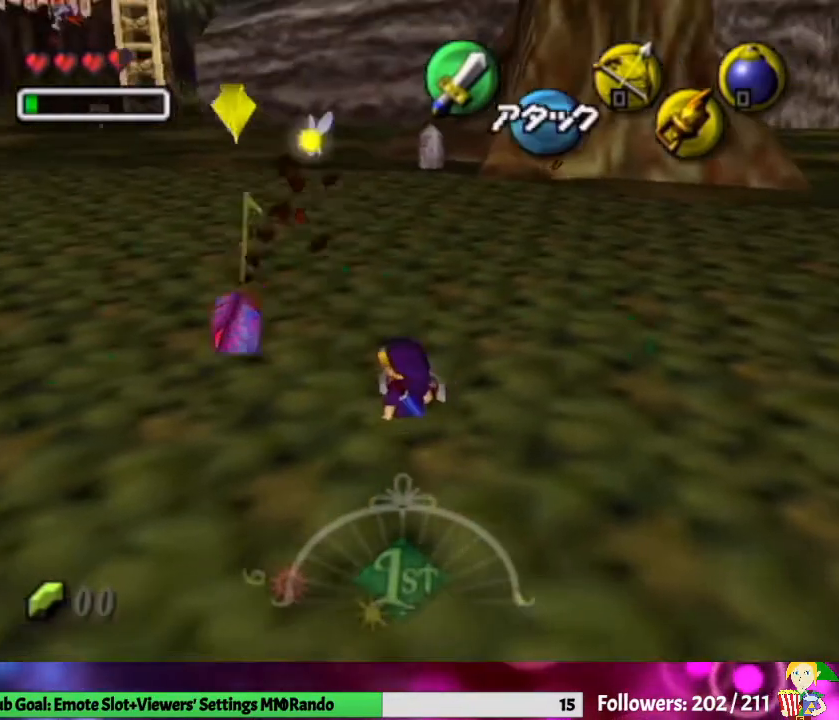
{"buttons": [], "left_stick": "left", "right_stick": "center", "events": [[233, "left_stick", "center"], [467, "left_stick", "left"]]}
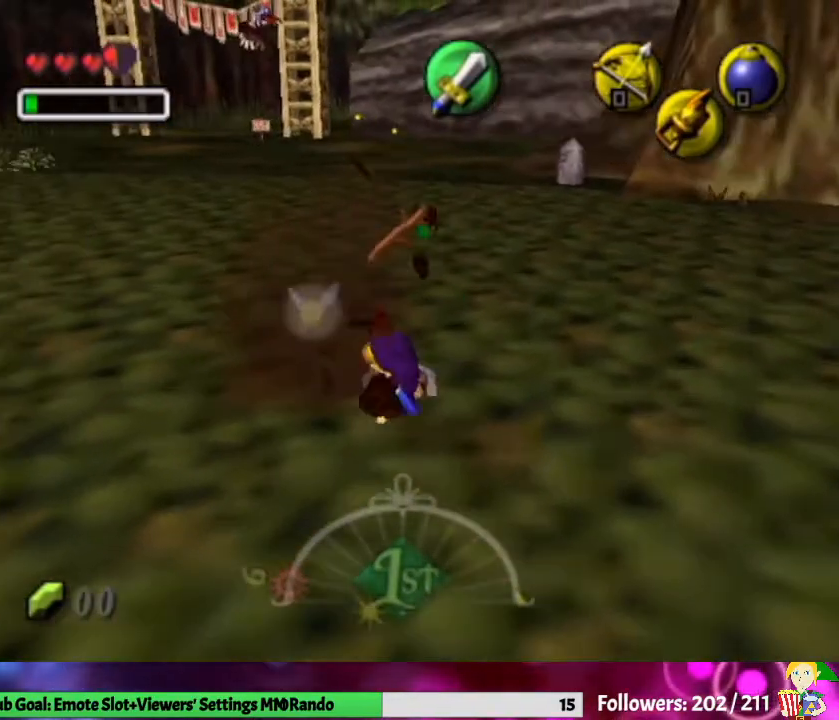
{"buttons": [], "left_stick": "up-left", "right_stick": "center", "events": [[133, "A", "down"], [267, "L1", "down"], [300, "A", "up"], [367, "left_stick", "up-left"], [467, "L1", "up"]]}
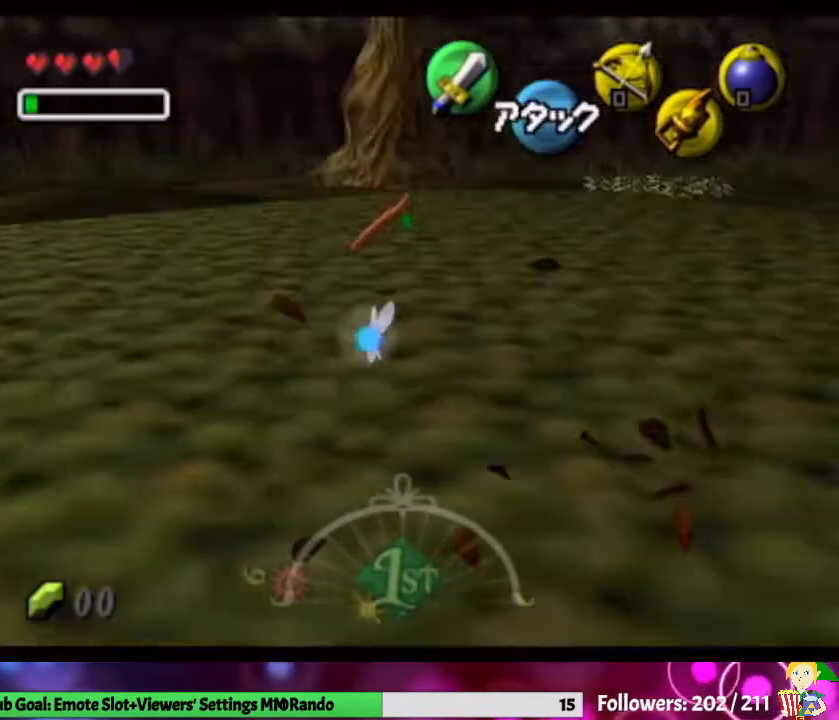
{"buttons": ["A"], "left_stick": "up-left", "right_stick": "center", "events": [[500, "A", "down"]]}
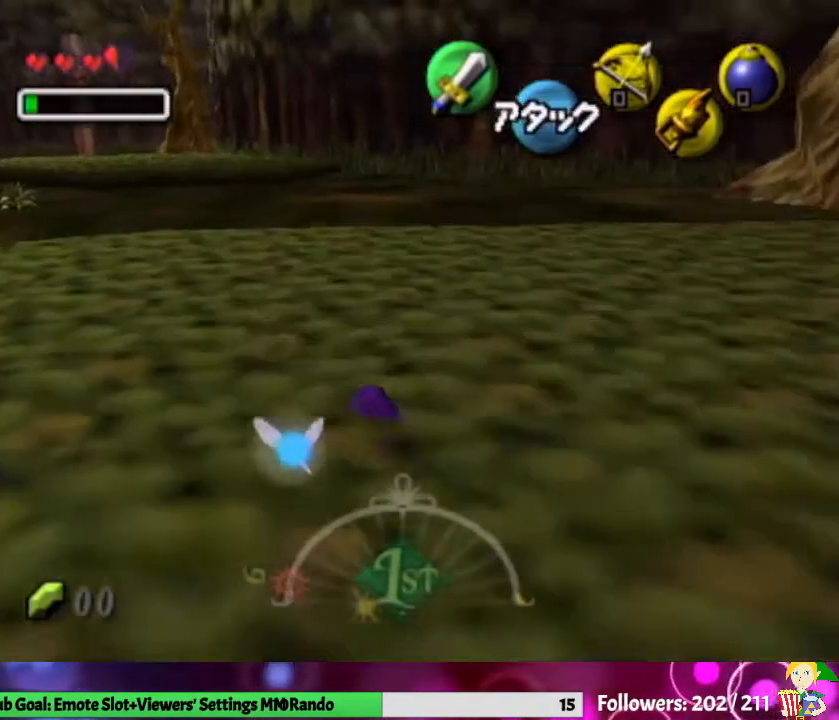
{"buttons": [], "left_stick": "up-left", "right_stick": "center", "events": [[133, "A", "up"]]}
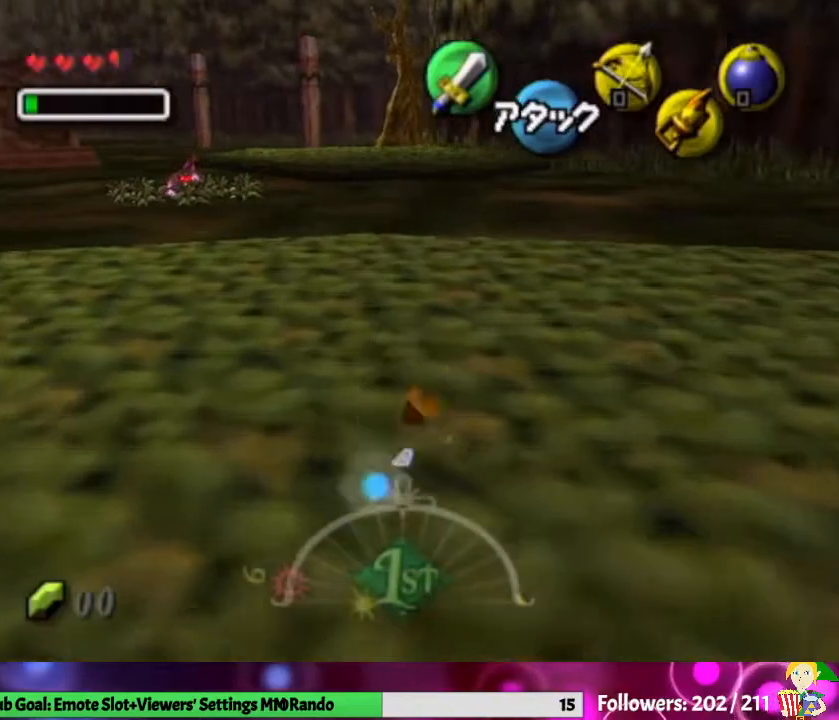
{"buttons": ["A"], "left_stick": "up", "right_stick": "center", "events": [[400, "left_stick", "up"], [500, "A", "down"]]}
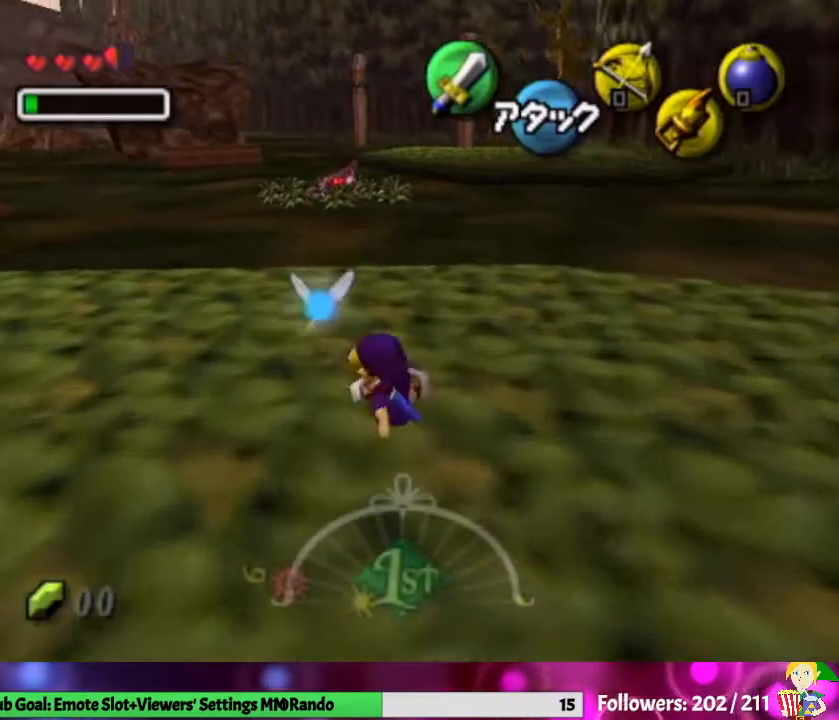
{"buttons": [], "left_stick": "up", "right_stick": "center", "events": [[100, "A", "up"]]}
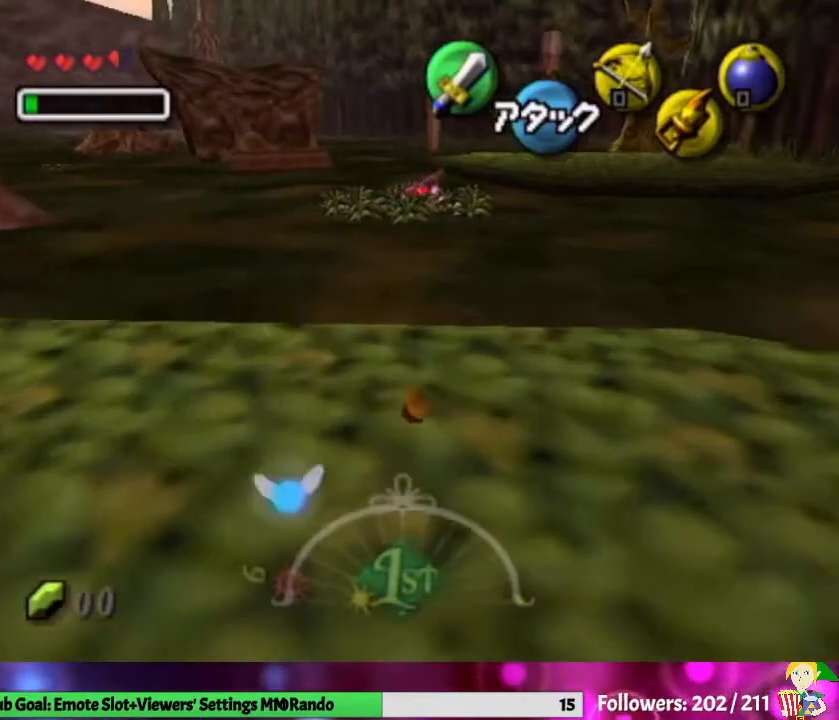
{"buttons": [], "left_stick": "up", "right_stick": "center", "events": [[200, "A", "down"], [300, "A", "up"]]}
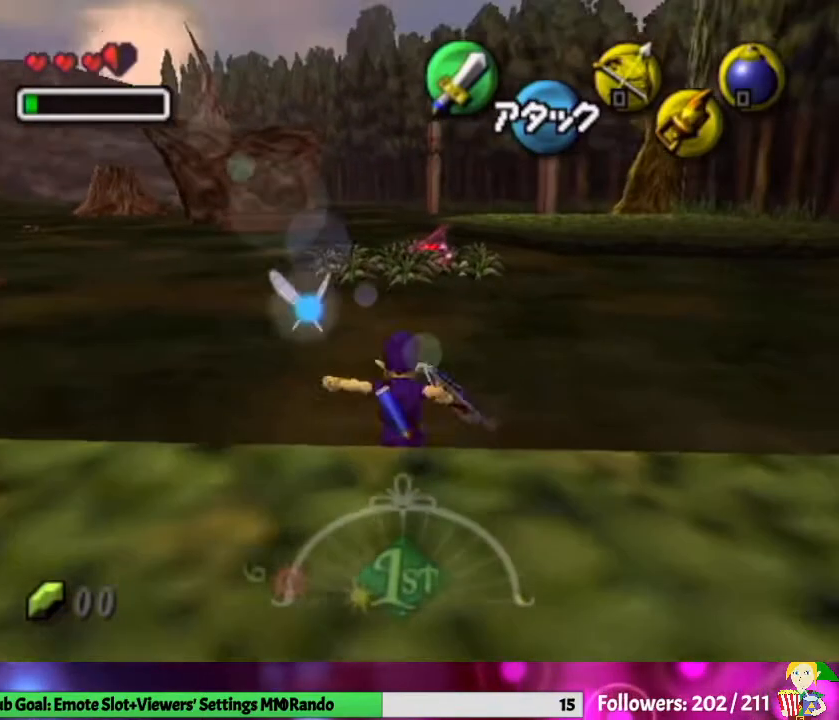
{"buttons": ["A"], "left_stick": "up", "right_stick": "center", "events": [[500, "A", "down"]]}
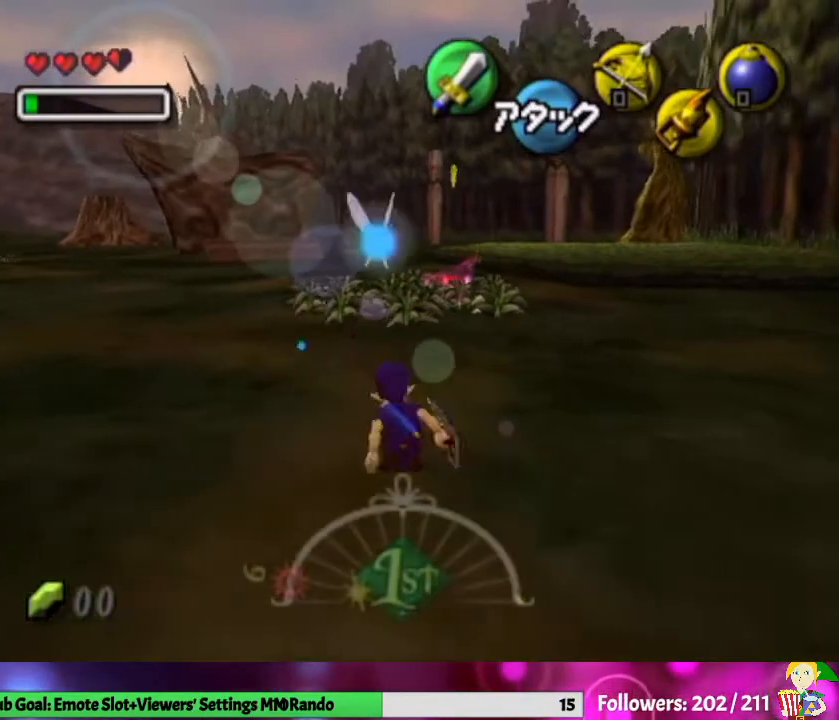
{"buttons": [], "left_stick": "up", "right_stick": "center", "events": [[133, "A", "up"]]}
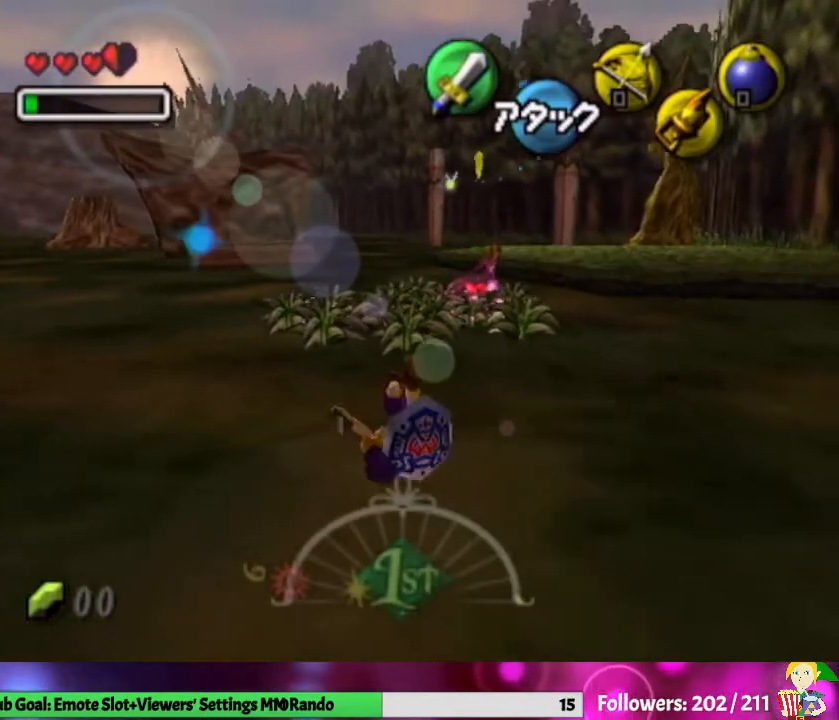
{"buttons": [], "left_stick": "up", "right_stick": "center", "events": [[267, "B", "down"], [400, "B", "up"]]}
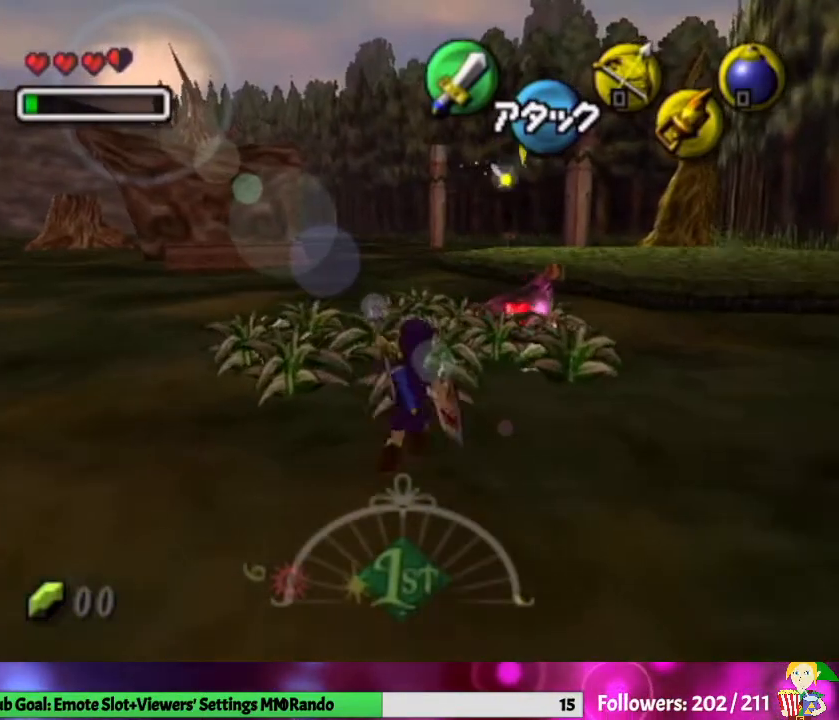
{"buttons": [], "left_stick": "up", "right_stick": "center", "events": []}
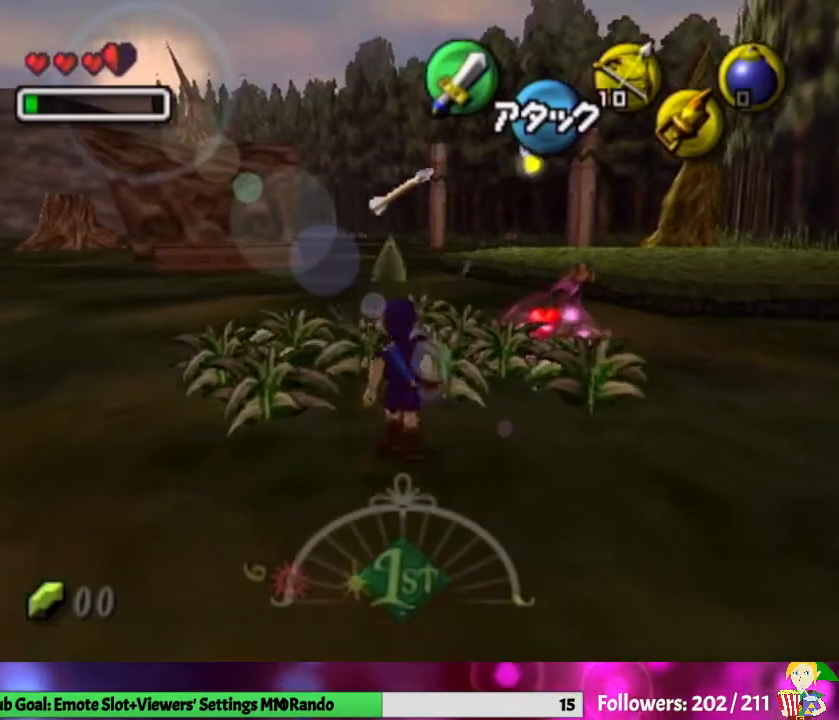
{"buttons": ["B"], "left_stick": "down-left", "right_stick": "center", "events": [[300, "left_stick", "down-left"], [400, "left_stick", "up"], [433, "B", "down"], [500, "left_stick", "down-left"]]}
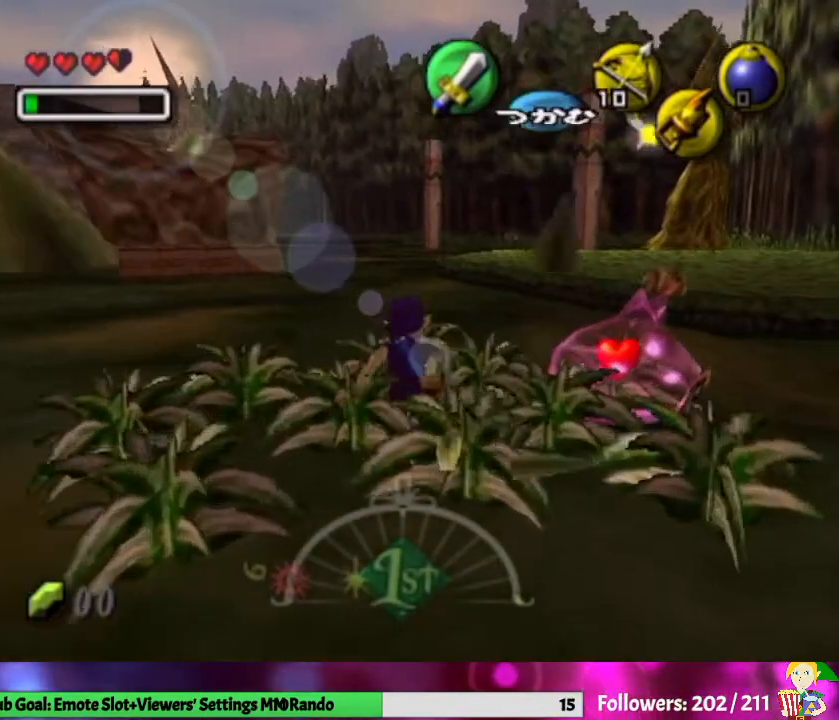
{"buttons": [], "left_stick": "up", "right_stick": "center", "events": [[33, "B", "up"], [100, "B", "down"], [133, "left_stick", "up"], [233, "B", "up"], [233, "left_stick", "center"], [500, "left_stick", "up"]]}
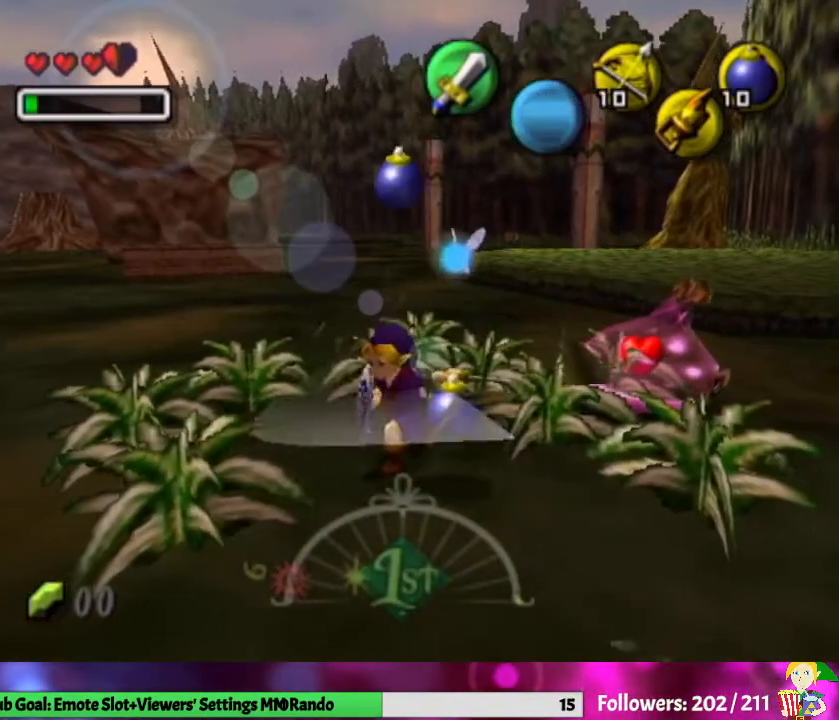
{"buttons": [], "left_stick": "up-left", "right_stick": "center", "events": [[133, "left_stick", "down"], [267, "left_stick", "up-left"], [333, "left_stick", "right"], [367, "B", "down"], [400, "left_stick", "down"], [467, "B", "up"], [467, "left_stick", "up-left"]]}
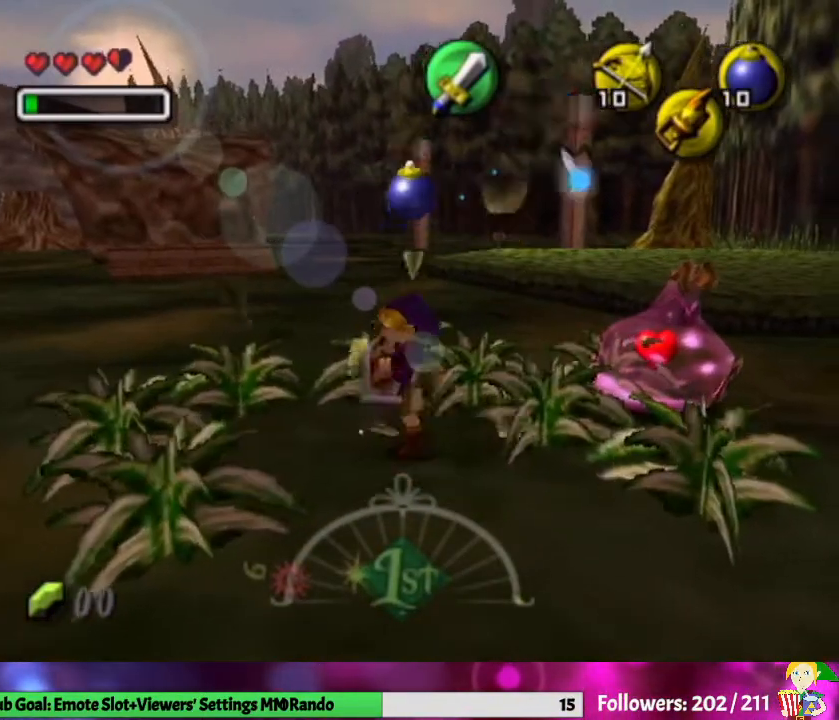
{"buttons": [], "left_stick": "up-left", "right_stick": "center", "events": [[33, "left_stick", "up"], [333, "left_stick", "up-left"]]}
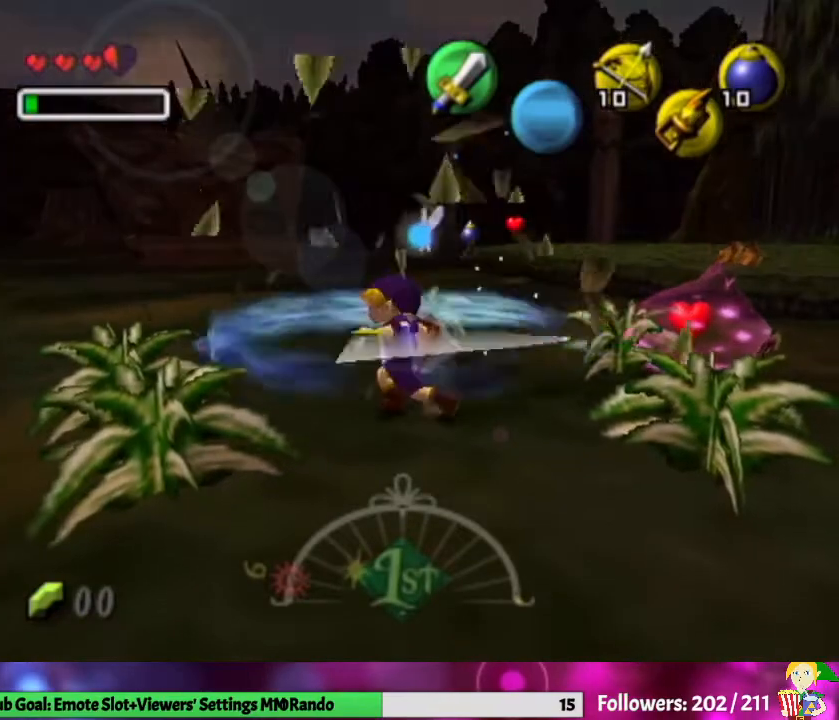
{"buttons": [], "left_stick": "up-left", "right_stick": "center", "events": [[367, "left_stick", "up-right"], [467, "left_stick", "up-left"]]}
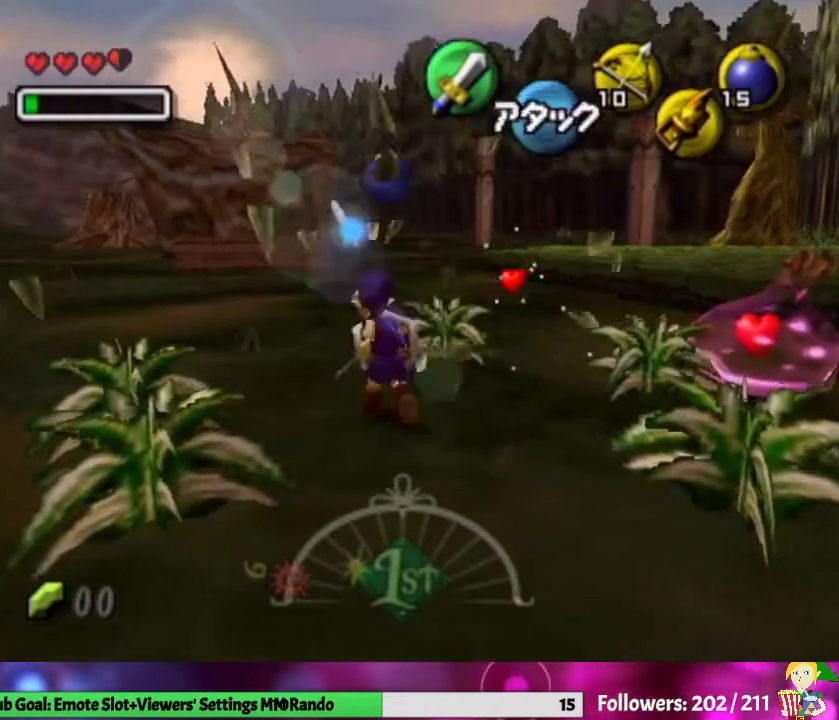
{"buttons": ["L1"], "left_stick": "up", "right_stick": "center", "events": [[200, "A", "down"], [400, "A", "up"], [400, "L1", "down"], [400, "left_stick", "up"]]}
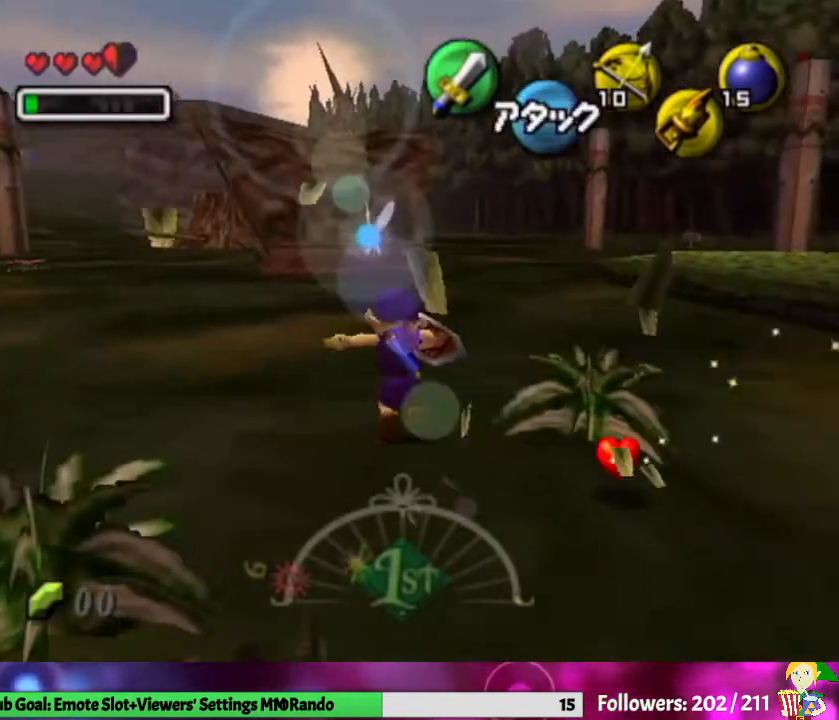
{"buttons": [], "left_stick": "up-left", "right_stick": "center", "events": [[33, "L1", "up"], [267, "left_stick", "up-left"]]}